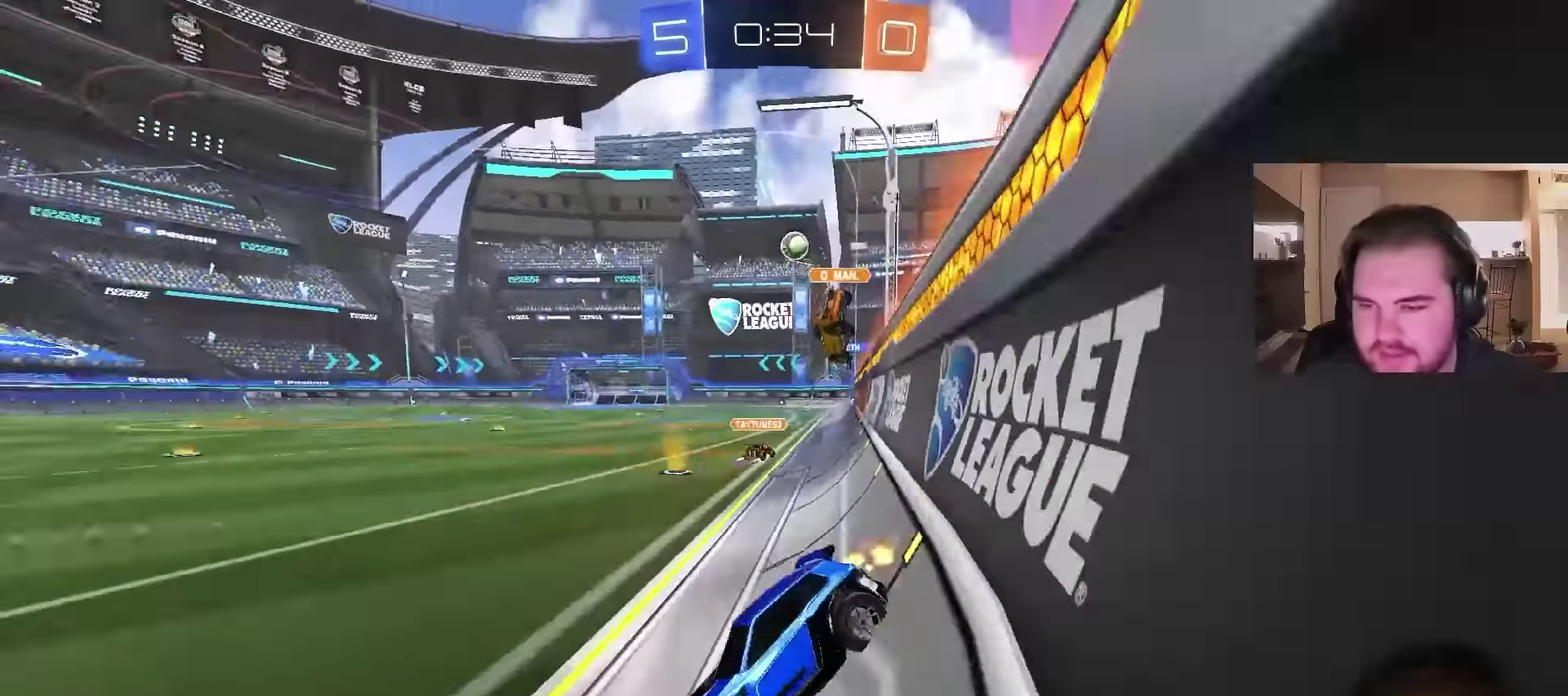
Gameplay with a controller (PlayStation layout); each line is a JSON object with the inputs held at the frame after it. "events" lists button and stick changes between this image and that frame as [ms after this image, input, new state], when the widget could be followed in between. Not read: L1.
{"buttons": ["R2"], "left_stick": "center", "right_stick": "center", "events": []}
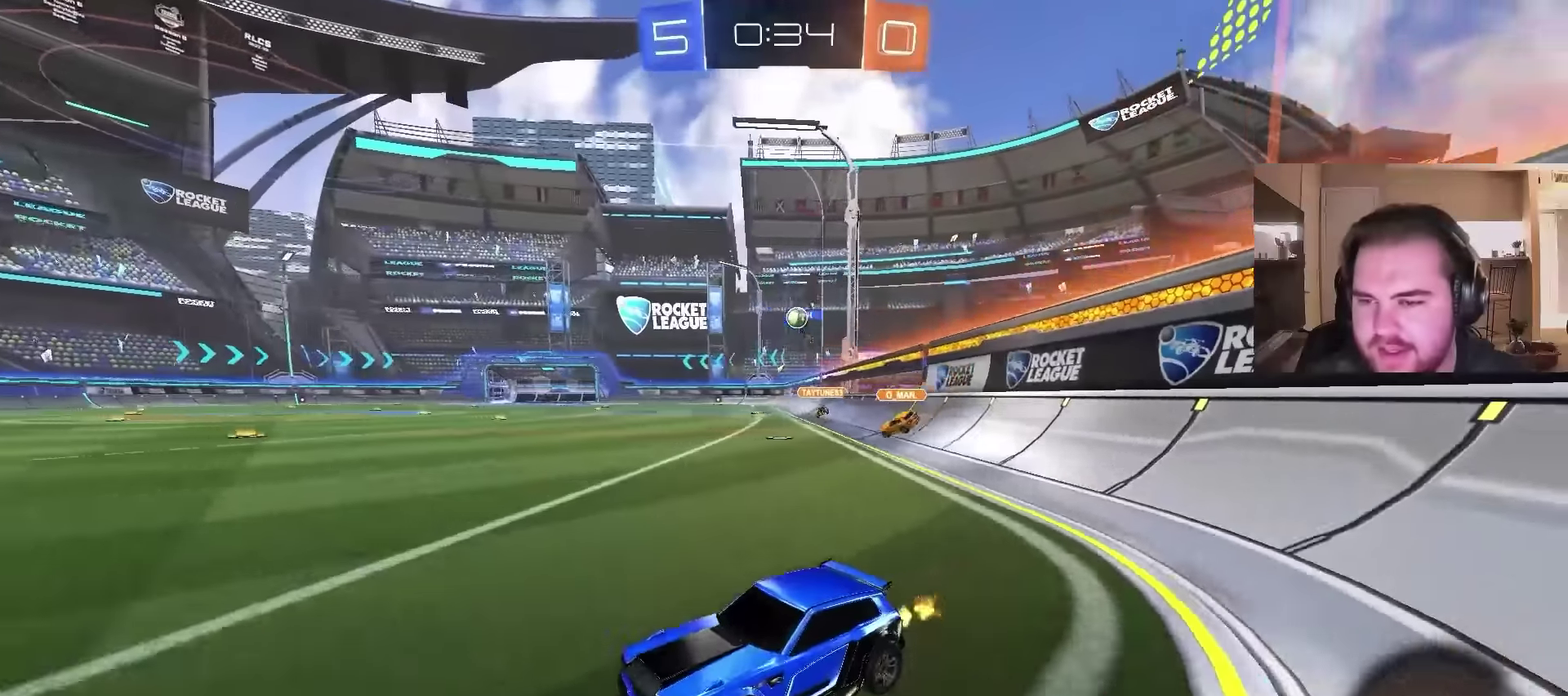
{"buttons": ["R2"], "left_stick": "up-right", "right_stick": "center", "events": [[100, "left_stick", "right"], [333, "left_stick", "up-right"]]}
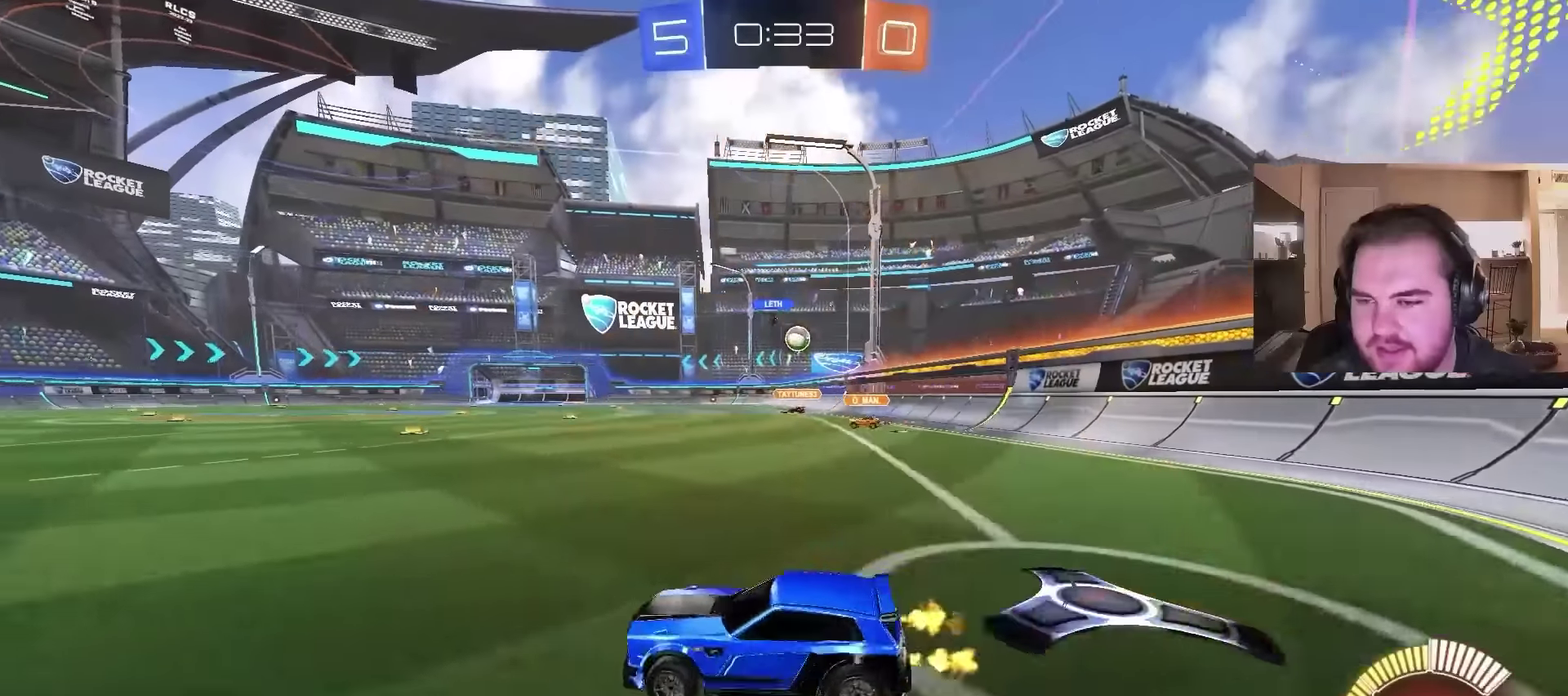
{"buttons": ["CIRCLE", "R2"], "left_stick": "up-right", "right_stick": "center", "events": [[67, "CIRCLE", "down"], [233, "left_stick", "center"], [433, "left_stick", "up-right"]]}
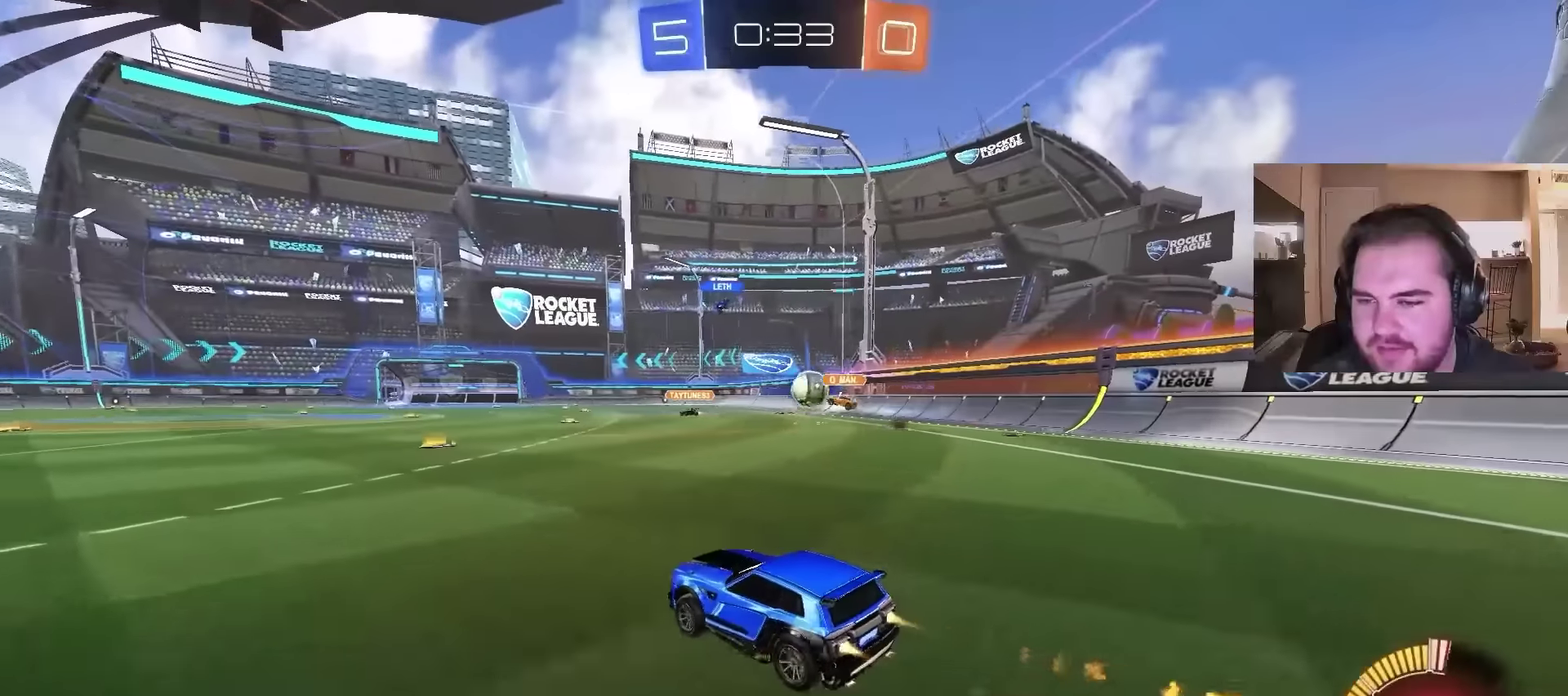
{"buttons": ["CIRCLE", "R2"], "left_stick": "center", "right_stick": "center", "events": [[67, "left_stick", "center"], [367, "left_stick", "up-right"], [433, "left_stick", "right"], [500, "left_stick", "center"]]}
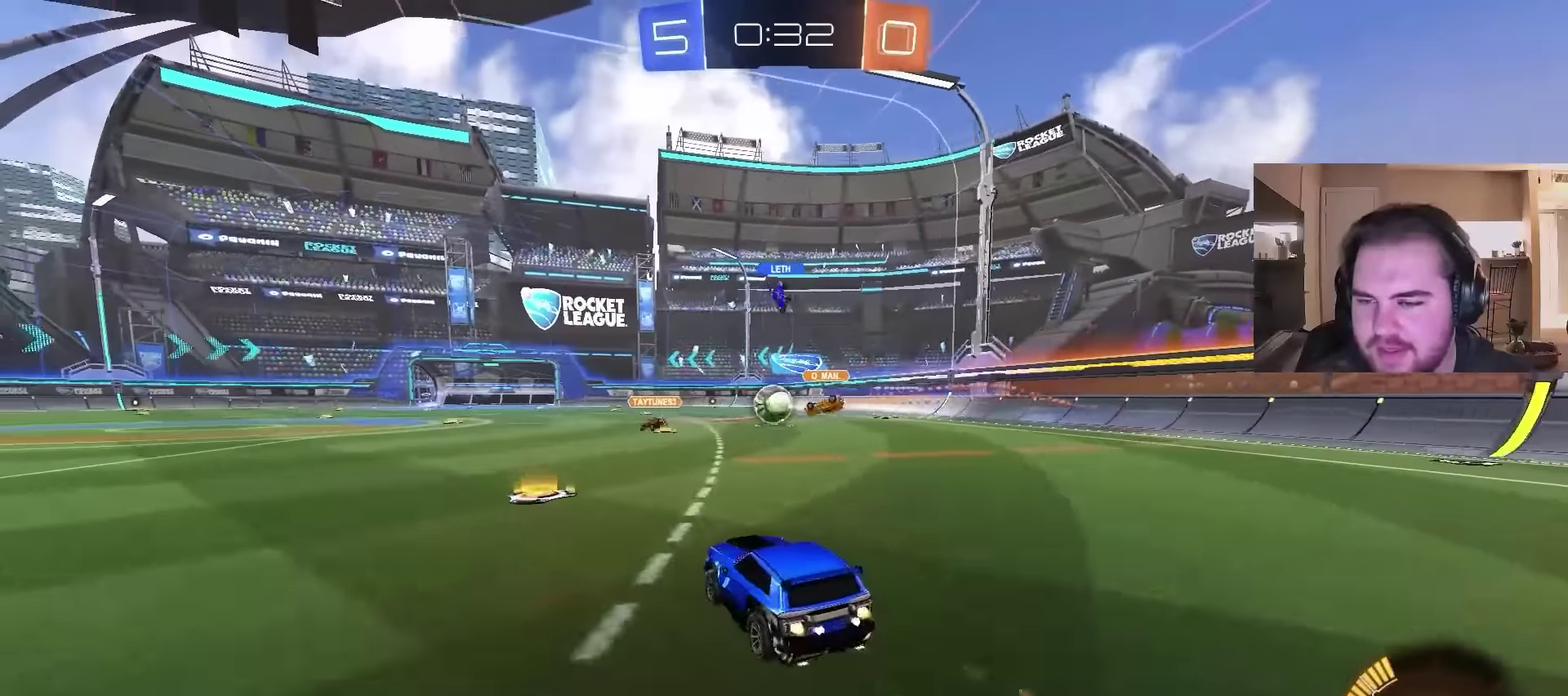
{"buttons": ["CIRCLE", "R2"], "left_stick": "down", "right_stick": "center", "events": [[33, "CIRCLE", "up"], [100, "CIRCLE", "down"], [167, "CROSS", "down"], [167, "left_stick", "down-right"], [267, "CROSS", "up"], [300, "left_stick", "left"], [367, "CROSS", "down"], [467, "left_stick", "down"], [500, "CROSS", "up"]]}
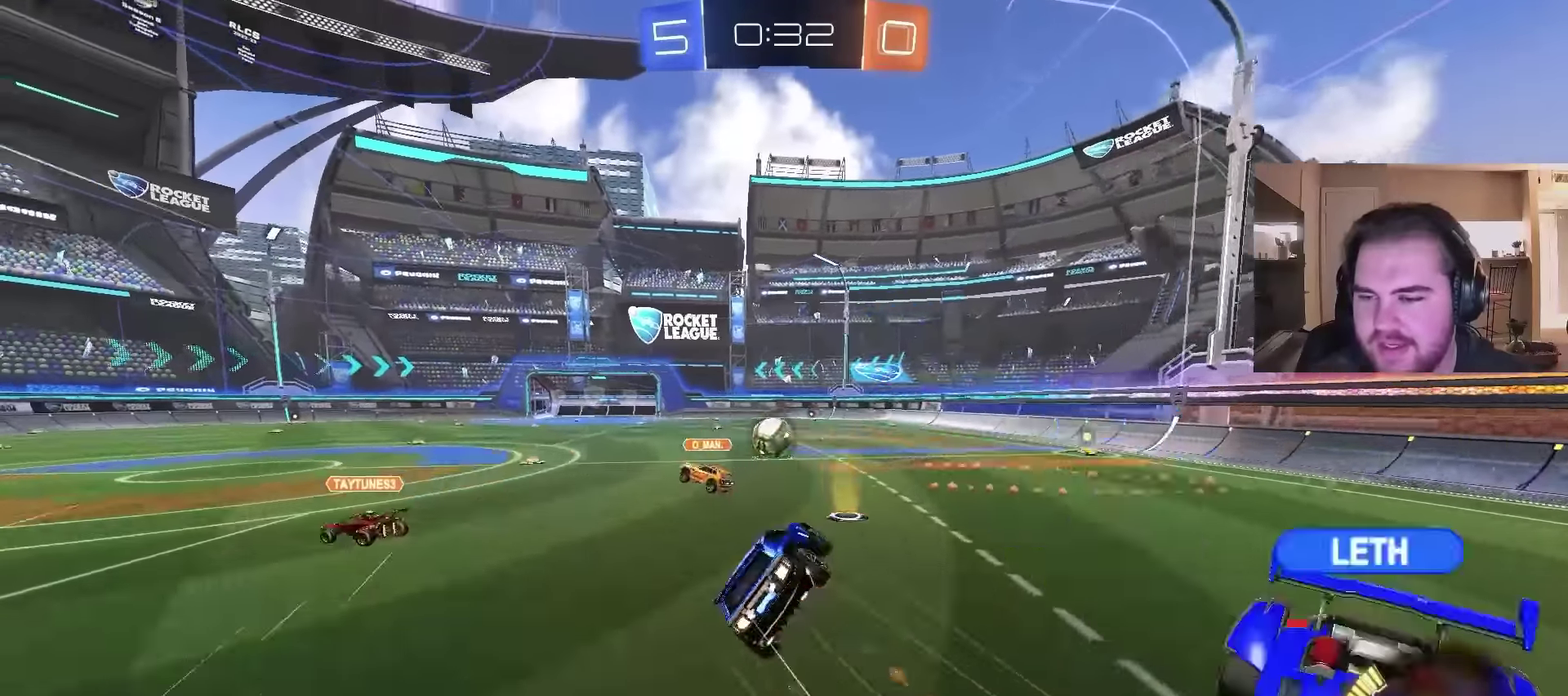
{"buttons": ["CIRCLE"], "left_stick": "down-left", "right_stick": "center", "events": [[67, "TRIANGLE", "down"], [100, "CIRCLE", "up"], [200, "TRIANGLE", "up"], [300, "left_stick", "down-left"], [367, "left_stick", "left"], [400, "R2", "up"], [467, "CIRCLE", "down"], [467, "left_stick", "down-left"]]}
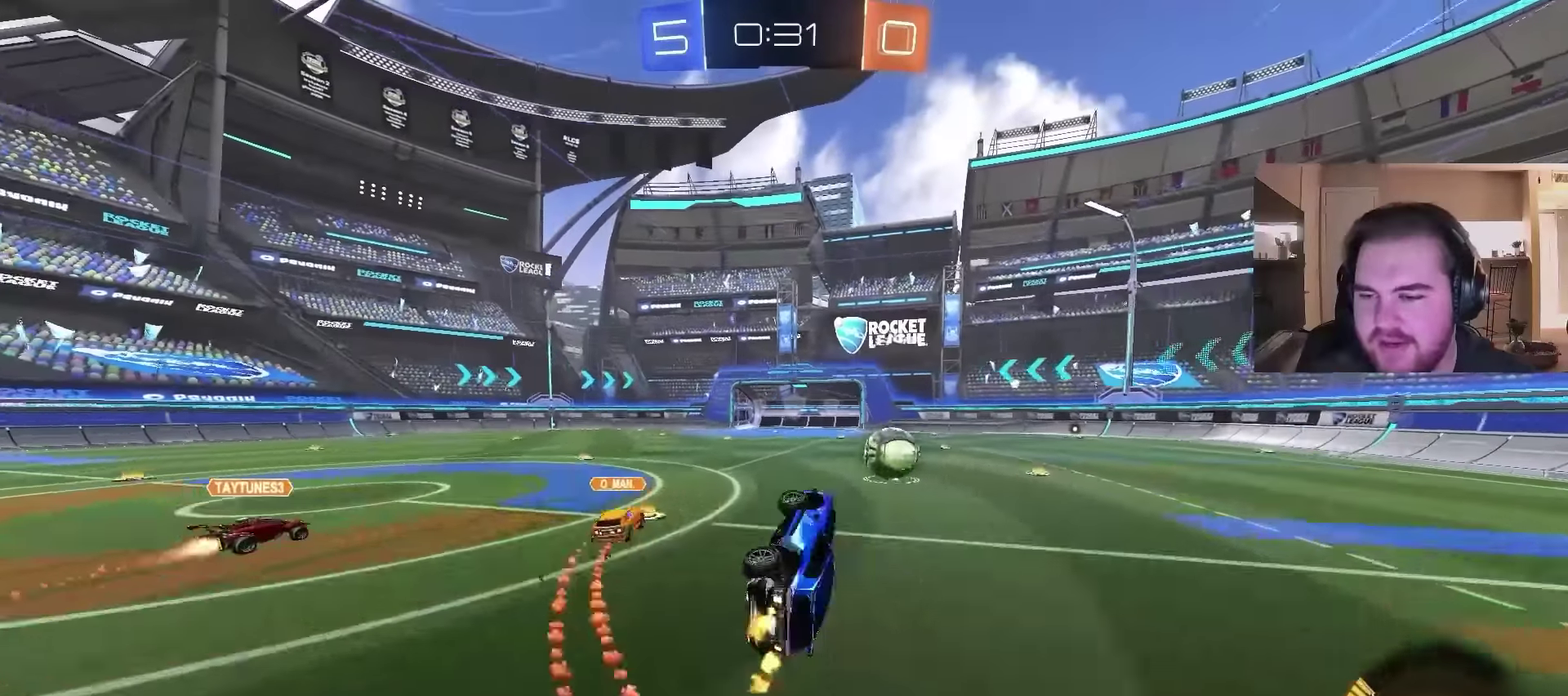
{"buttons": ["R2"], "left_stick": "center", "right_stick": "center", "events": [[33, "left_stick", "left"], [100, "left_stick", "down-left"], [167, "CIRCLE", "up"], [200, "left_stick", "center"], [433, "R2", "down"]]}
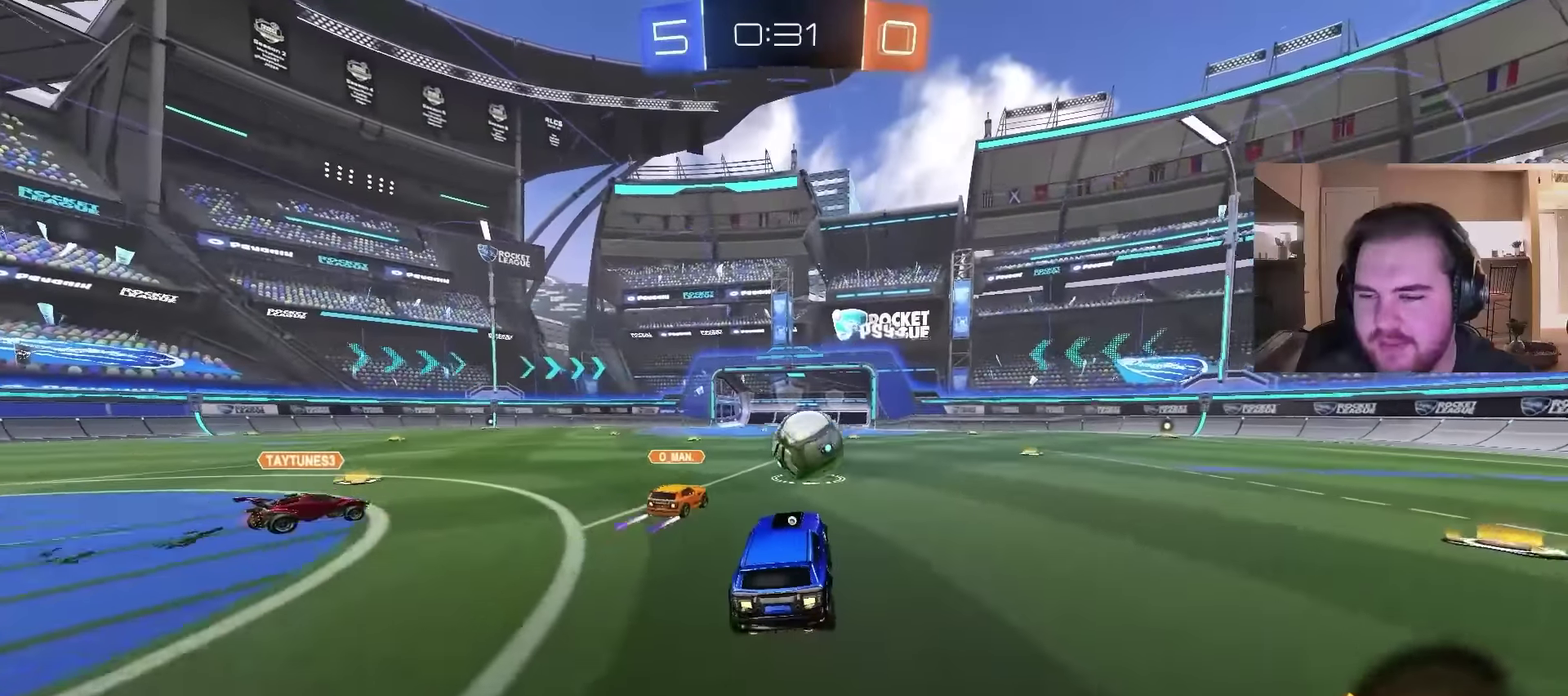
{"buttons": ["R2"], "left_stick": "right", "right_stick": "center", "events": [[67, "CIRCLE", "down"], [233, "CIRCLE", "up"], [300, "left_stick", "right"]]}
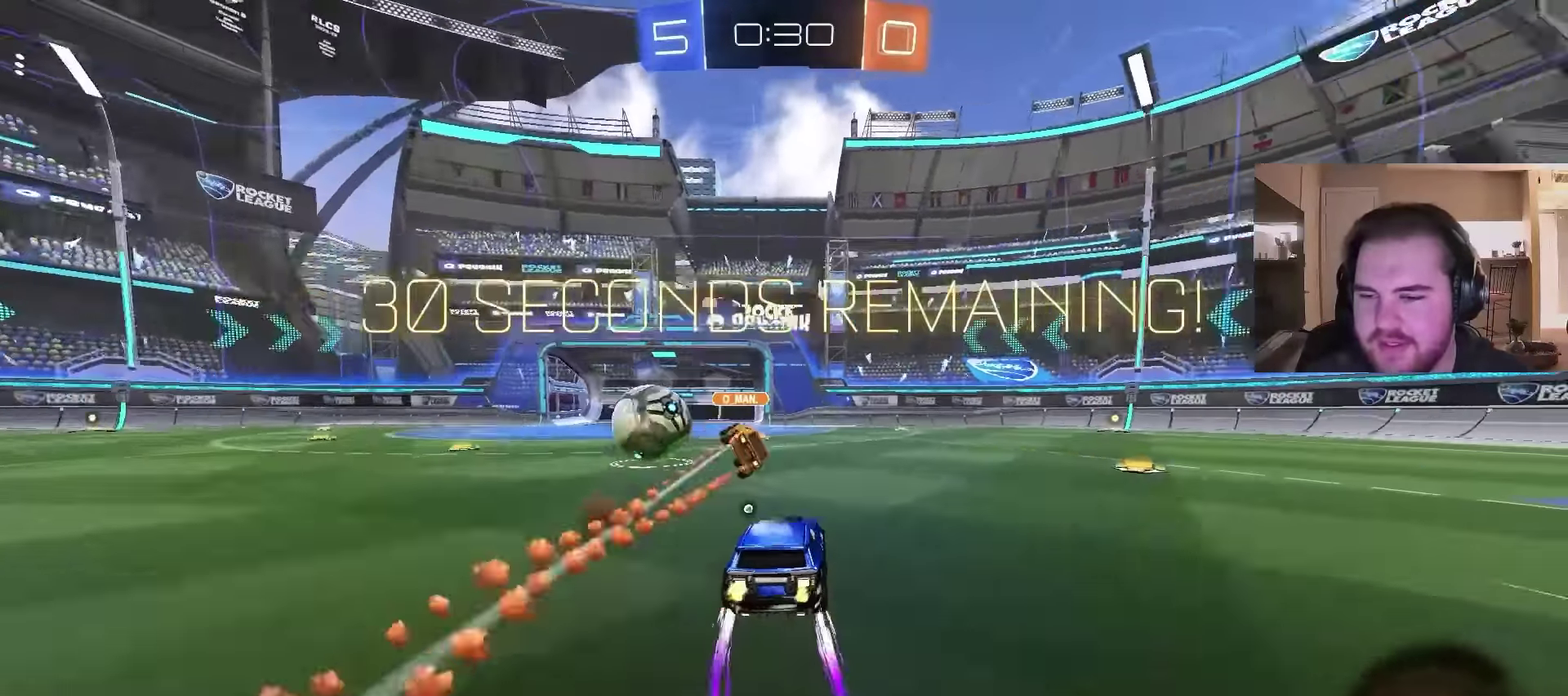
{"buttons": ["CROSS", "CIRCLE", "R2"], "left_stick": "up-right", "right_stick": "center", "events": [[200, "left_stick", "up-right"], [233, "CIRCLE", "down"], [267, "left_stick", "center"], [333, "CROSS", "down"], [433, "CROSS", "up"], [433, "left_stick", "up-right"], [500, "CROSS", "down"]]}
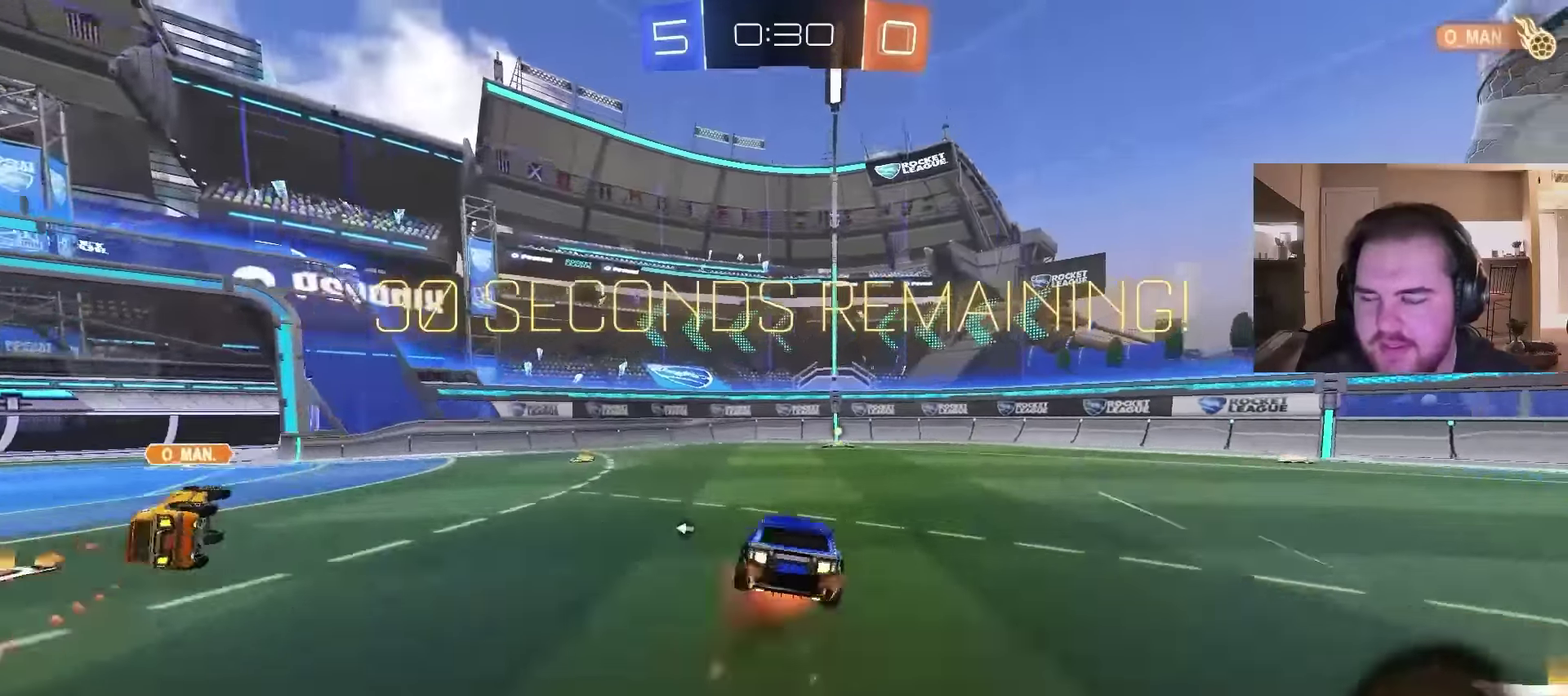
{"buttons": ["CIRCLE", "R2"], "left_stick": "down-right", "right_stick": "center", "events": [[67, "left_stick", "down"], [133, "CROSS", "up"], [133, "TRIANGLE", "down"], [233, "TRIANGLE", "up"], [267, "left_stick", "down-right"], [333, "TRIANGLE", "down"], [500, "TRIANGLE", "up"]]}
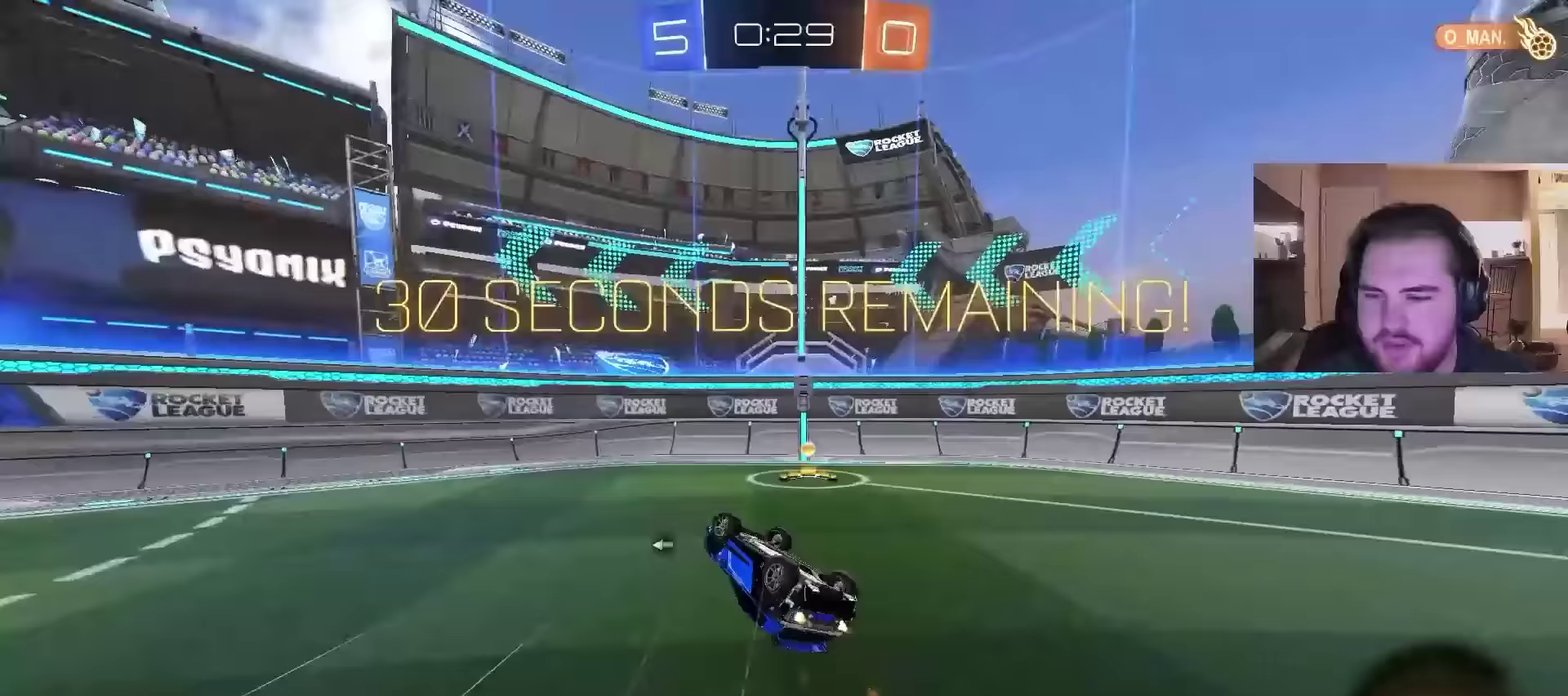
{"buttons": ["R2"], "left_stick": "right", "right_stick": "center", "events": [[33, "CIRCLE", "up"], [67, "left_stick", "center"], [167, "left_stick", "down-right"], [233, "SQUARE", "down"], [233, "left_stick", "right"], [367, "SQUARE", "up"]]}
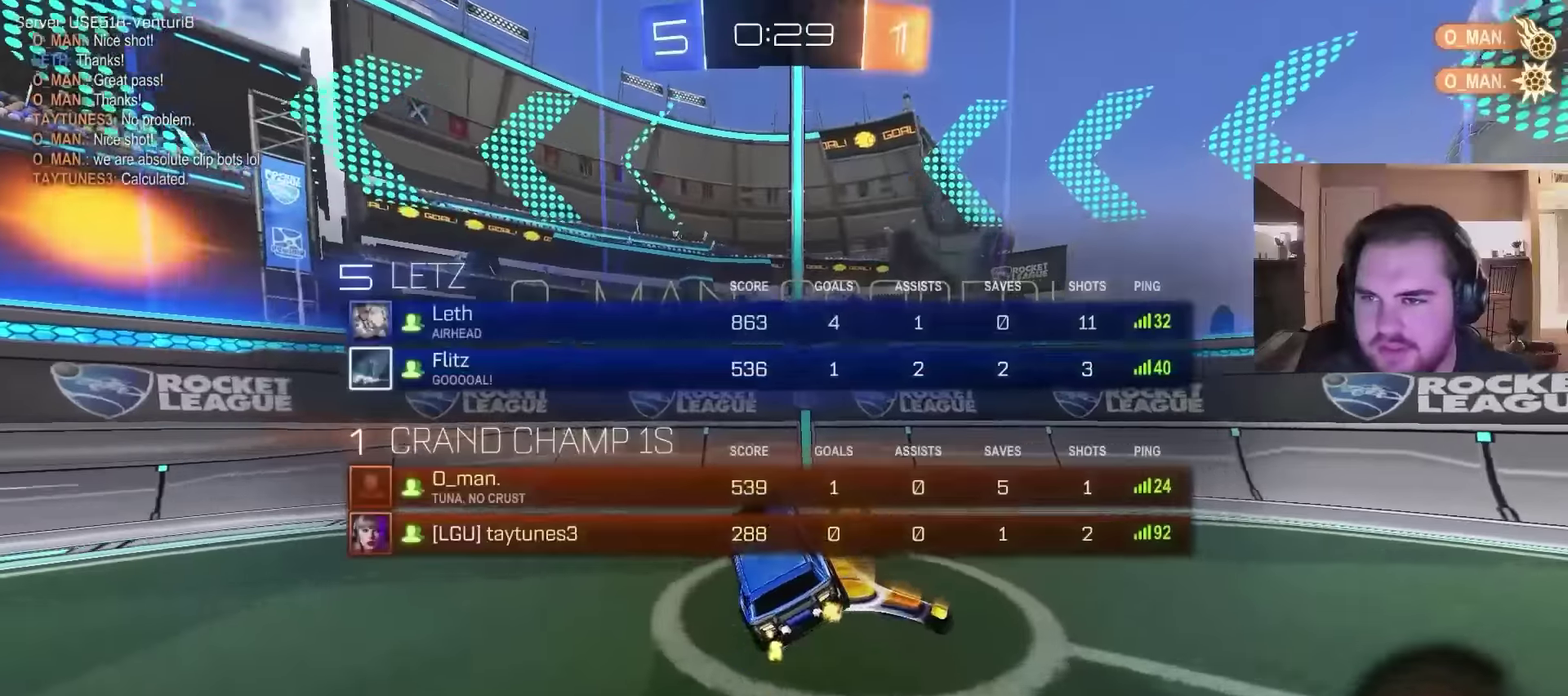
{"buttons": ["R2"], "left_stick": "right", "right_stick": "center", "events": [[67, "left_stick", "up-right"], [500, "left_stick", "right"]]}
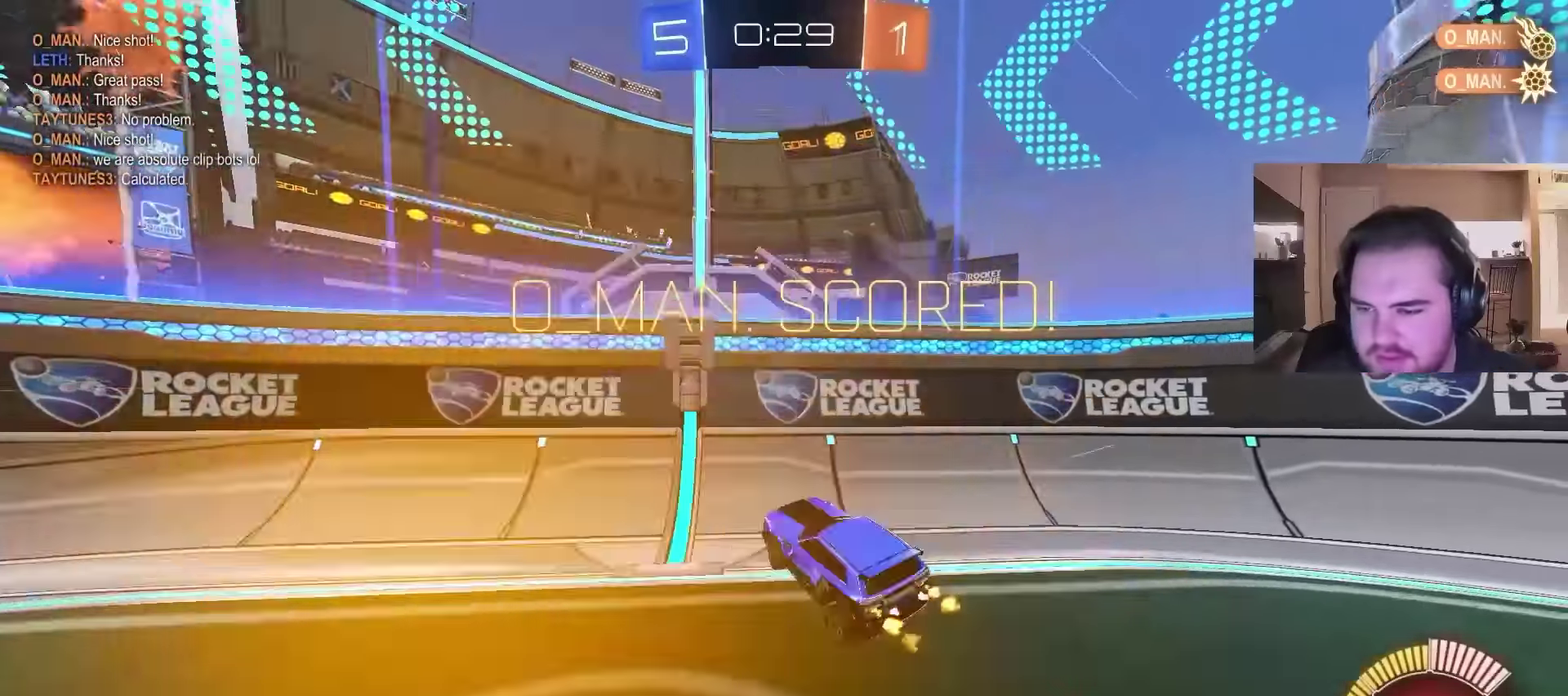
{"buttons": ["CIRCLE", "R2"], "left_stick": "center", "right_stick": "center", "events": [[33, "CIRCLE", "down"], [333, "left_stick", "center"]]}
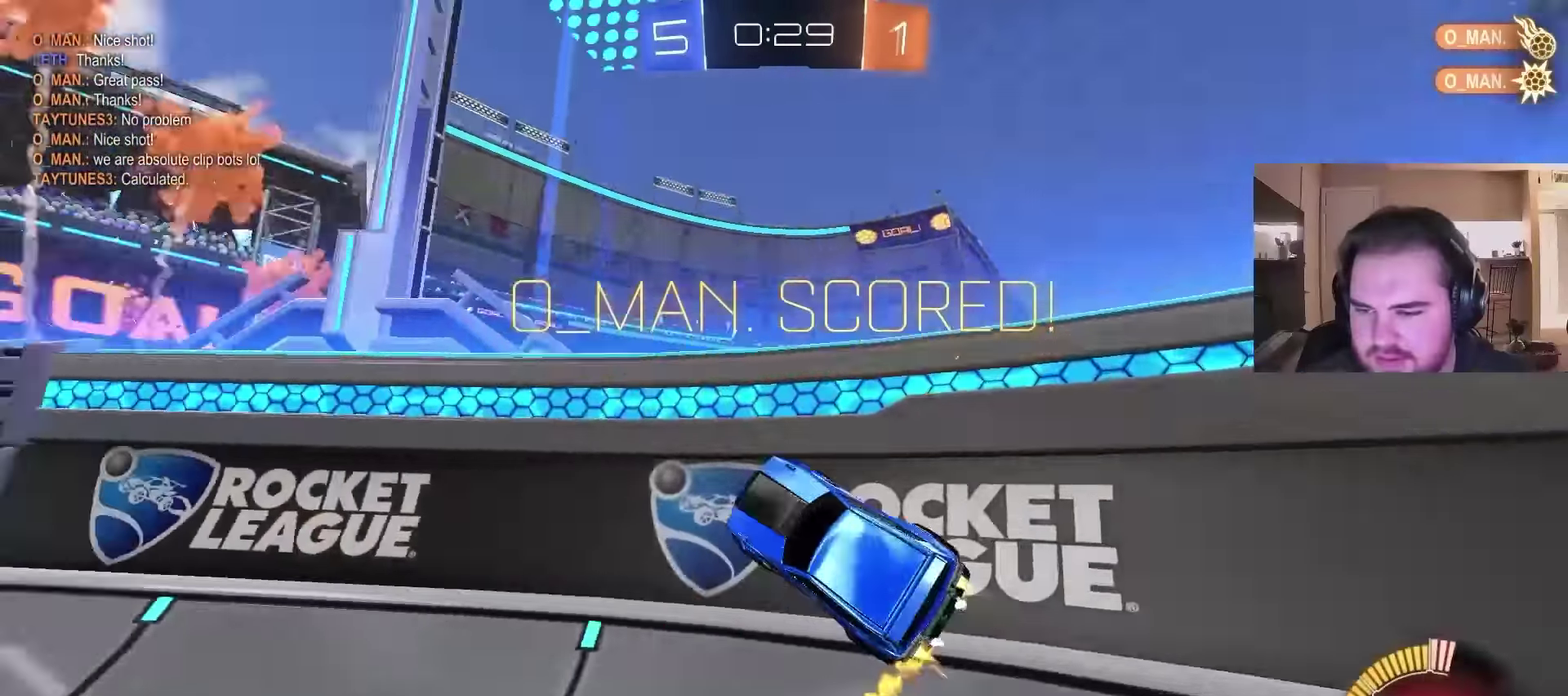
{"buttons": ["CIRCLE", "R2"], "left_stick": "left", "right_stick": "center", "events": [[100, "left_stick", "left"]]}
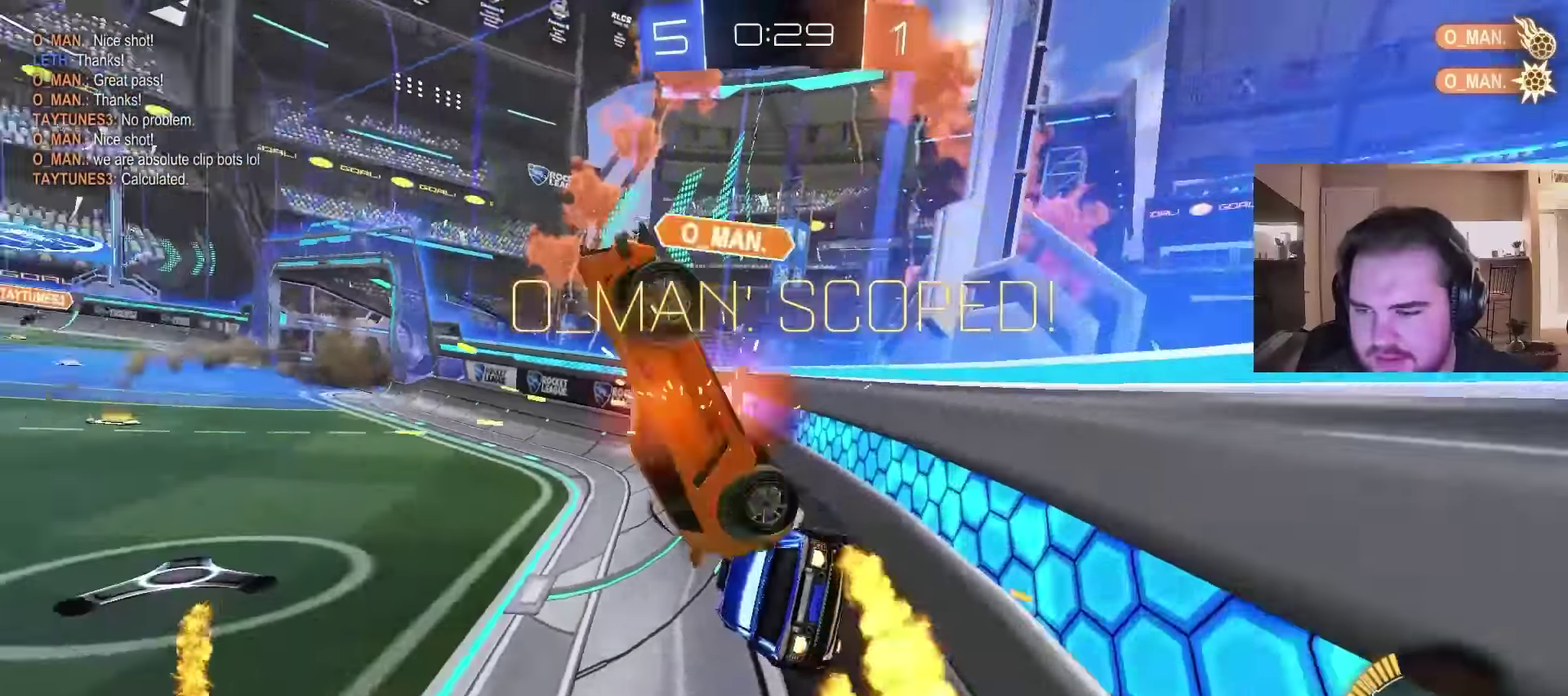
{"buttons": ["CIRCLE", "R2"], "left_stick": "down-left", "right_stick": "center", "events": [[67, "left_stick", "up-right"], [167, "CROSS", "down"], [233, "left_stick", "down-left"], [333, "CROSS", "up"]]}
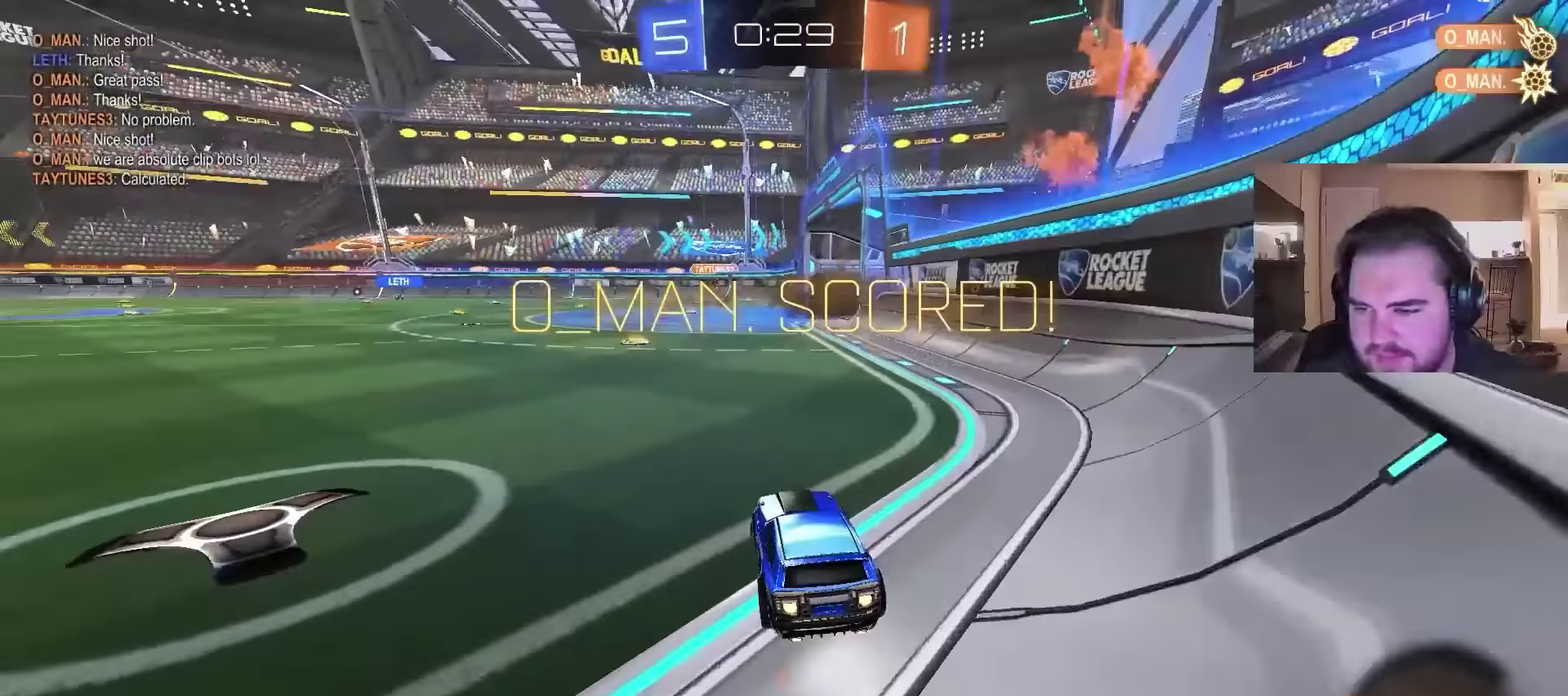
{"buttons": ["CIRCLE", "R2"], "left_stick": "down", "right_stick": "center", "events": [[67, "left_stick", "left"], [133, "left_stick", "center"], [200, "left_stick", "right"], [233, "CROSS", "down"], [300, "CROSS", "up"], [300, "left_stick", "up"], [367, "CROSS", "down"], [367, "left_stick", "up-left"], [433, "left_stick", "down"], [500, "CROSS", "up"]]}
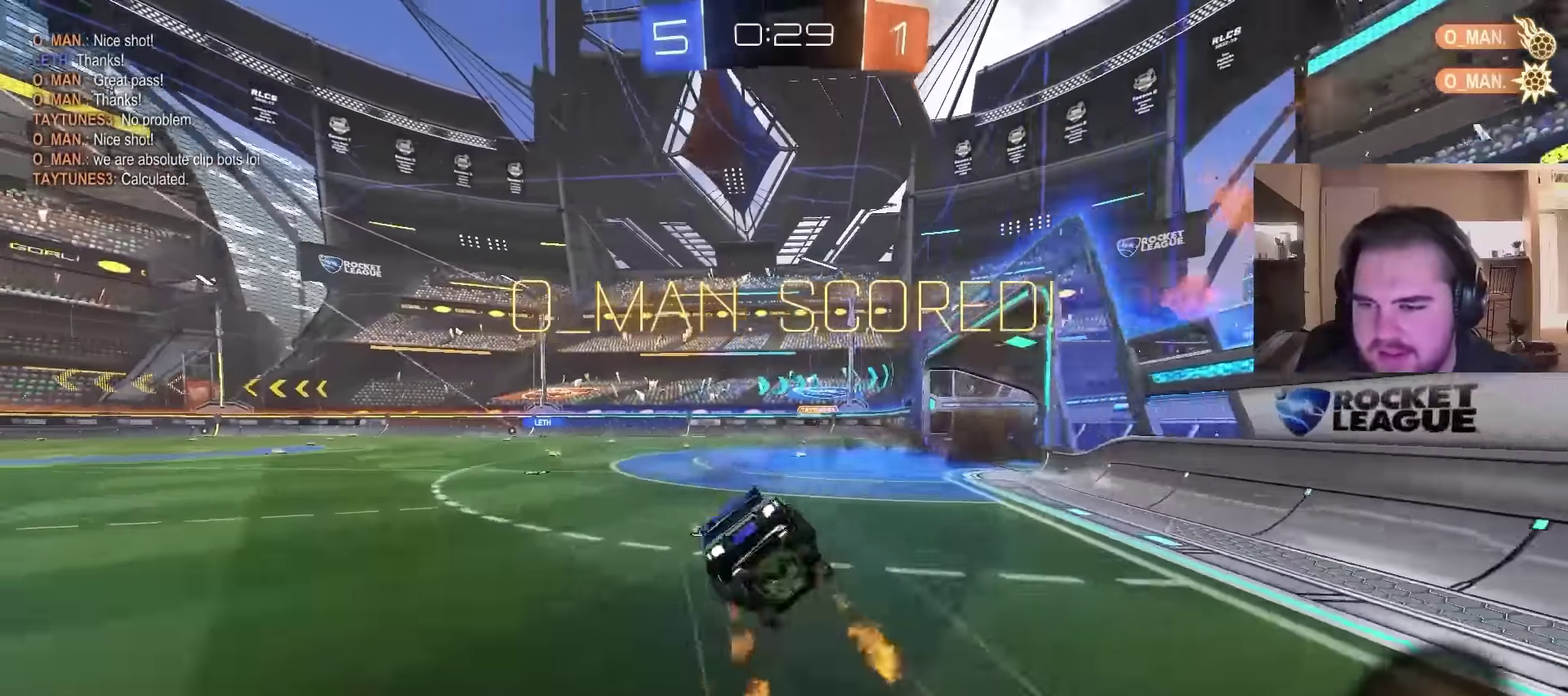
{"buttons": [], "left_stick": "down-left", "right_stick": "center", "events": [[200, "CIRCLE", "up"], [267, "R2", "up"], [300, "left_stick", "down-left"]]}
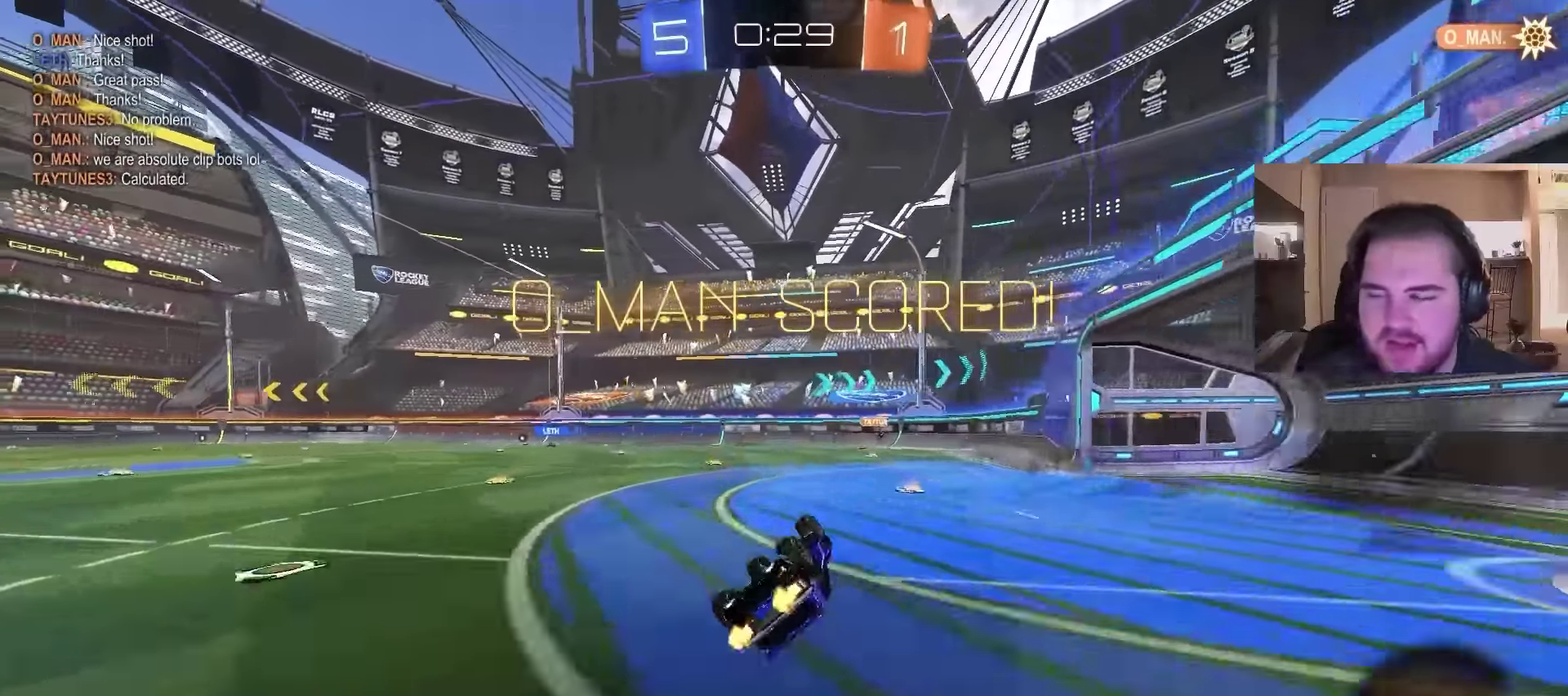
{"buttons": [], "left_stick": "center", "right_stick": "center", "events": [[333, "left_stick", "center"]]}
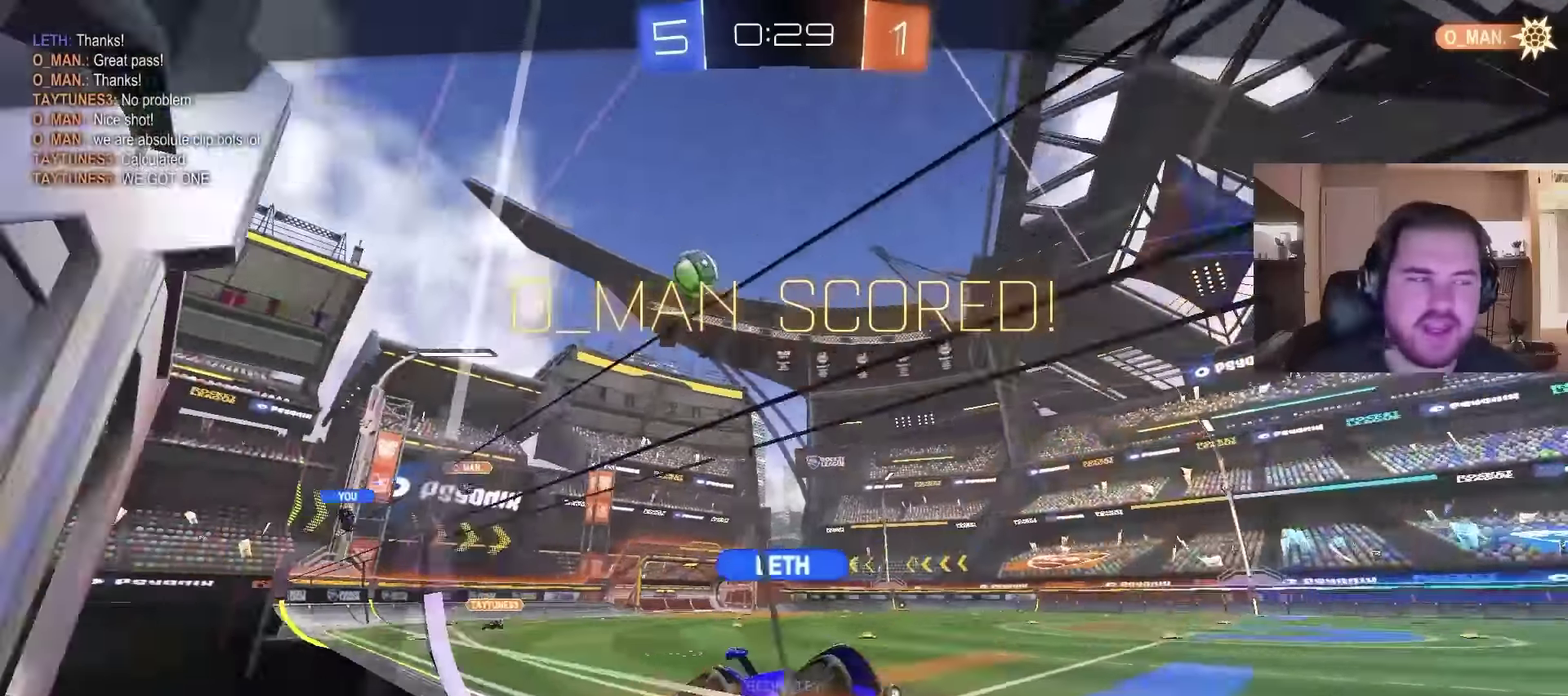
{"buttons": [], "left_stick": "up-left", "right_stick": "center", "events": [[133, "CROSS", "down"], [233, "CROSS", "up"], [400, "CROSS", "down"], [500, "CROSS", "up"], [500, "left_stick", "up-left"]]}
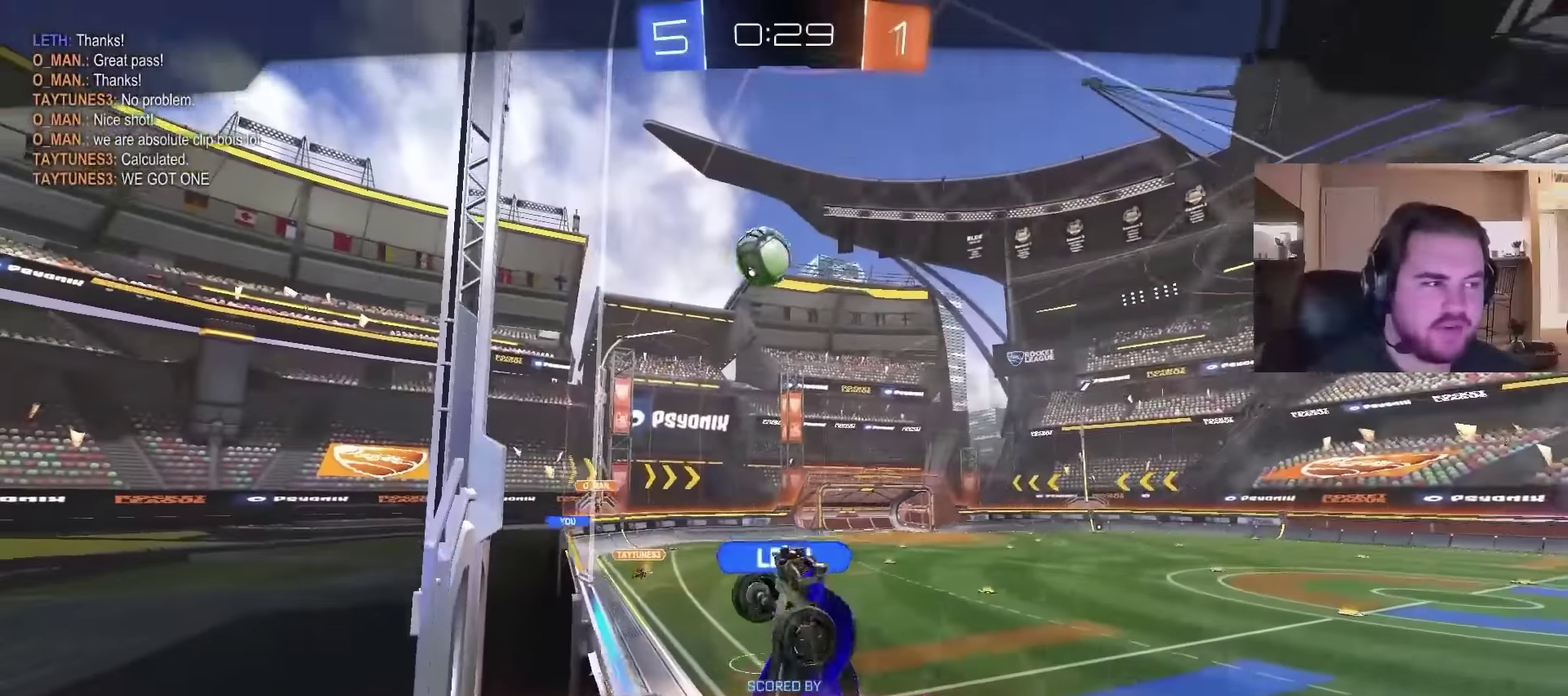
{"buttons": ["R2"], "left_stick": "up-left", "right_stick": "center", "events": [[300, "R2", "down"]]}
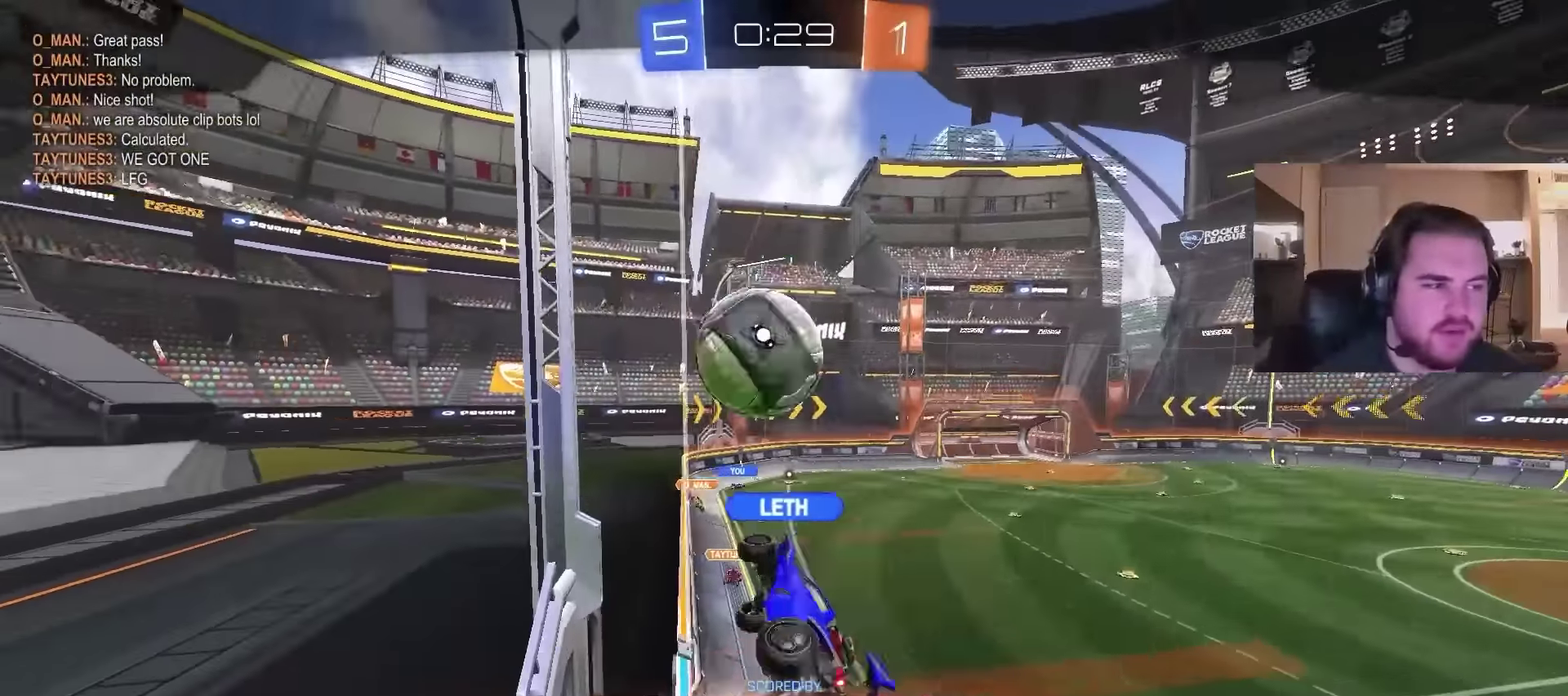
{"buttons": ["R2"], "left_stick": "center", "right_stick": "center", "events": [[233, "left_stick", "center"], [300, "CROSS", "down"], [467, "CROSS", "up"]]}
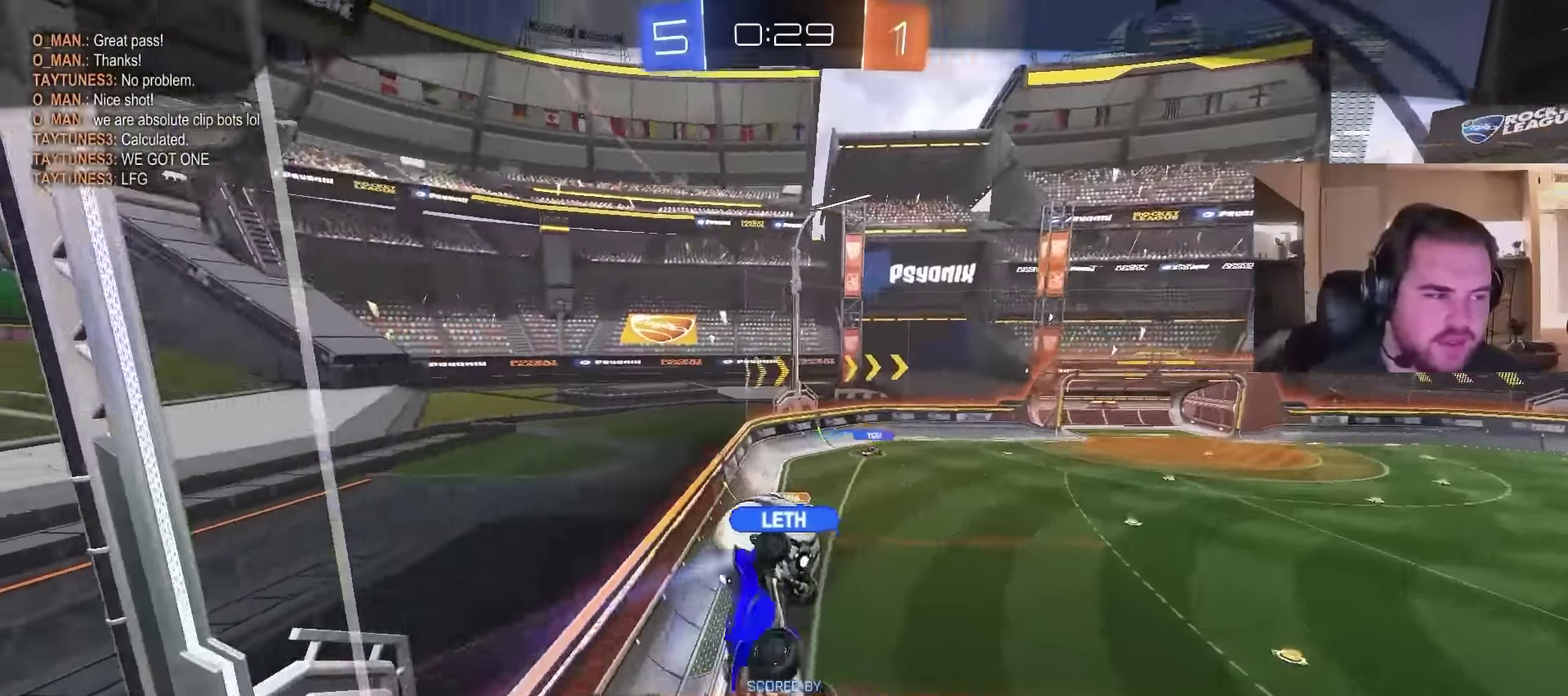
{"buttons": ["CROSS", "R2"], "left_stick": "center", "right_stick": "center", "events": [[100, "CROSS", "down"], [267, "CROSS", "up"], [400, "CROSS", "down"]]}
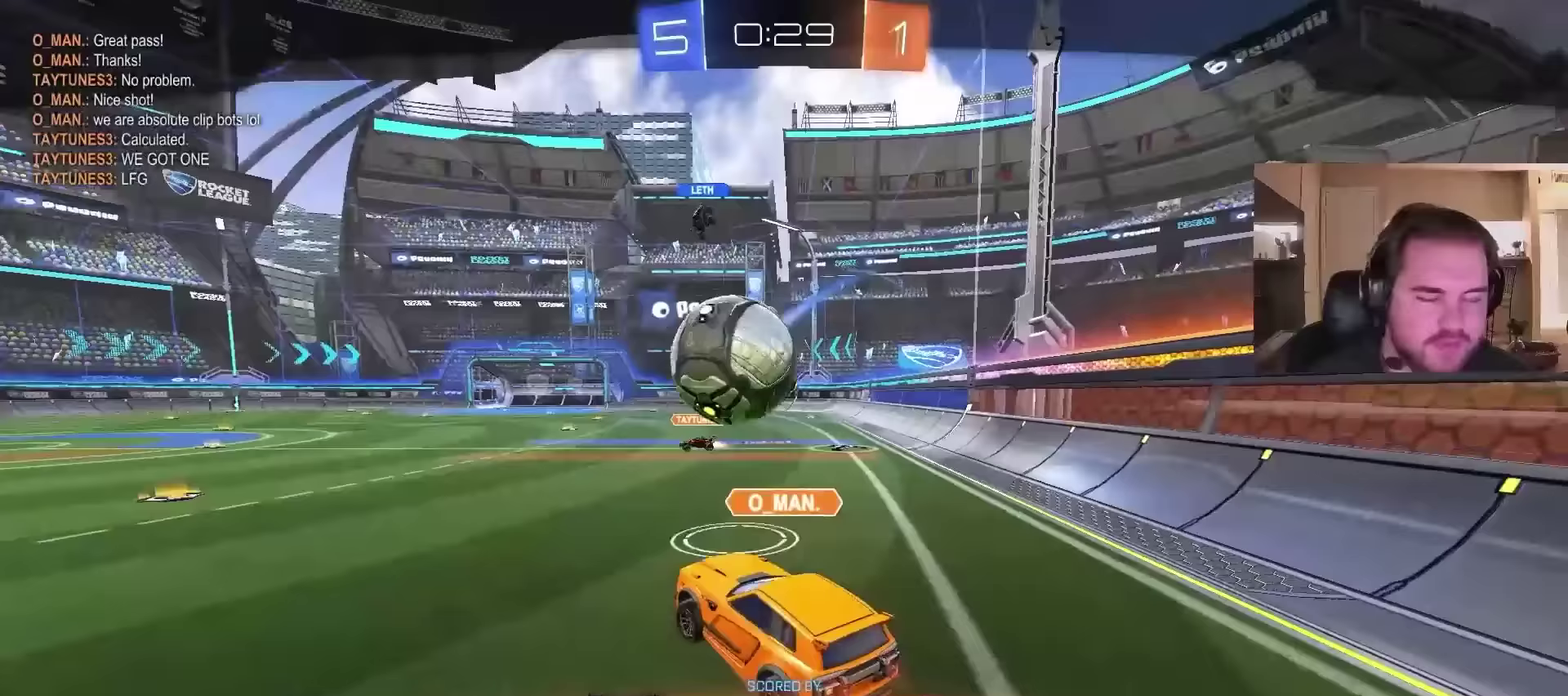
{"buttons": ["R2"], "left_stick": "center", "right_stick": "center", "events": [[133, "CROSS", "up"], [233, "CROSS", "down"], [433, "CROSS", "up"]]}
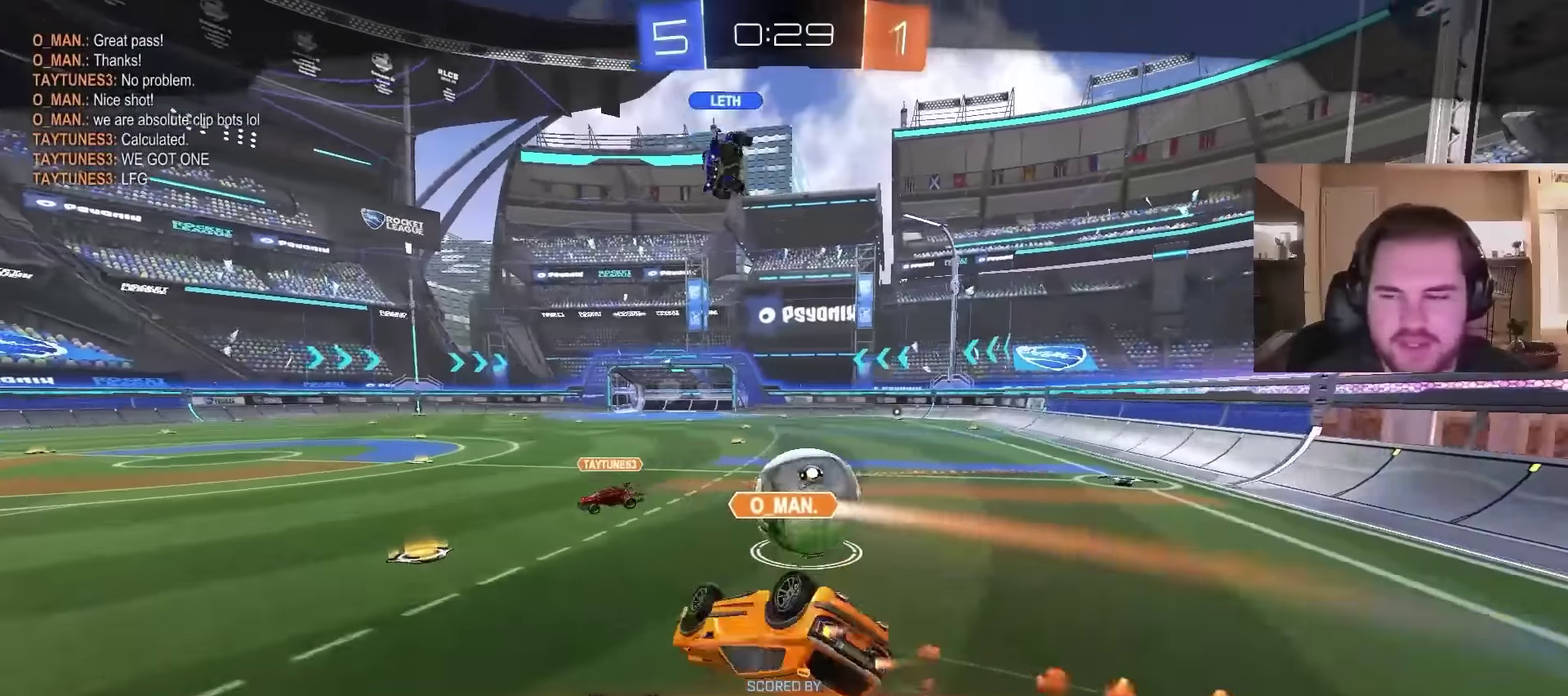
{"buttons": ["SQUARE", "R2"], "left_stick": "center", "right_stick": "center", "events": [[33, "CROSS", "down"], [233, "CROSS", "up"], [367, "SQUARE", "down"]]}
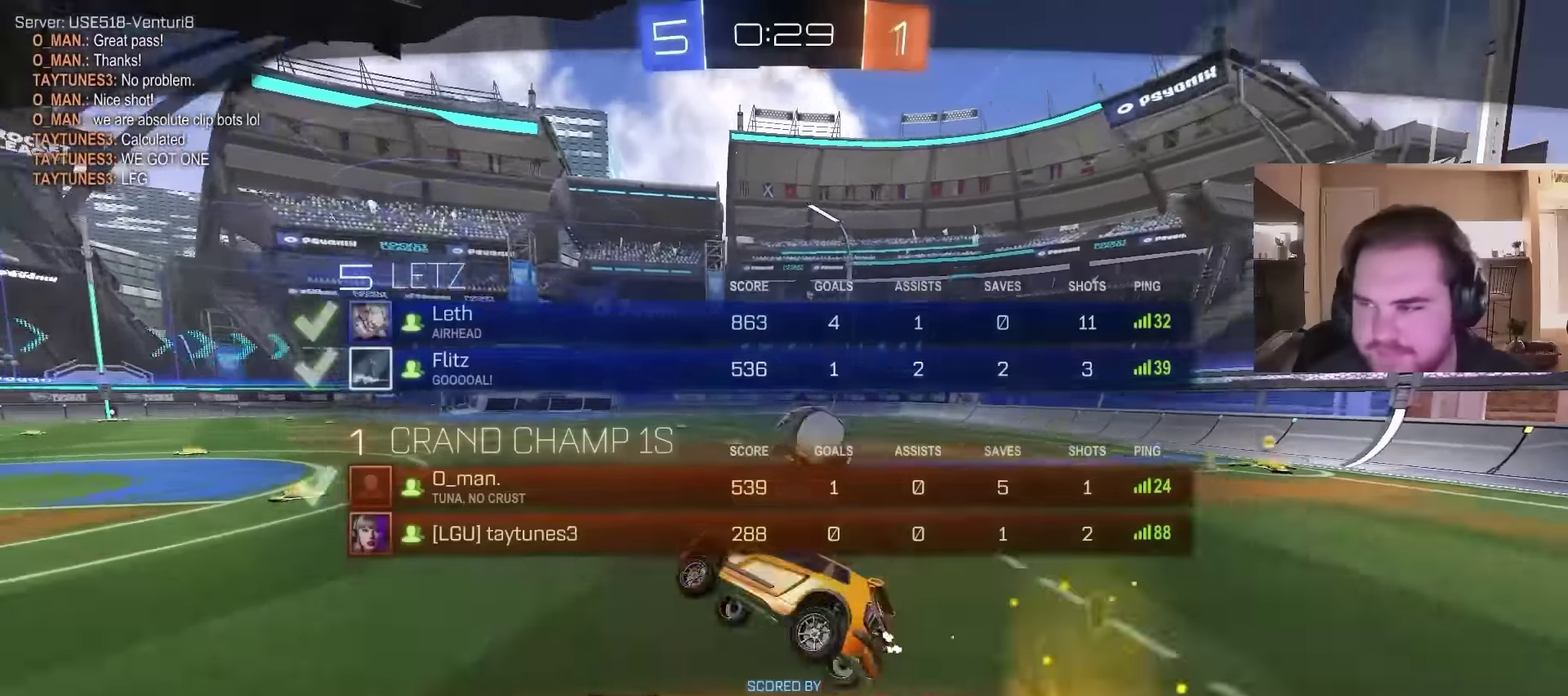
{"buttons": ["CROSS", "R2"], "left_stick": "center", "right_stick": "center", "events": [[467, "CROSS", "down"], [500, "SQUARE", "up"]]}
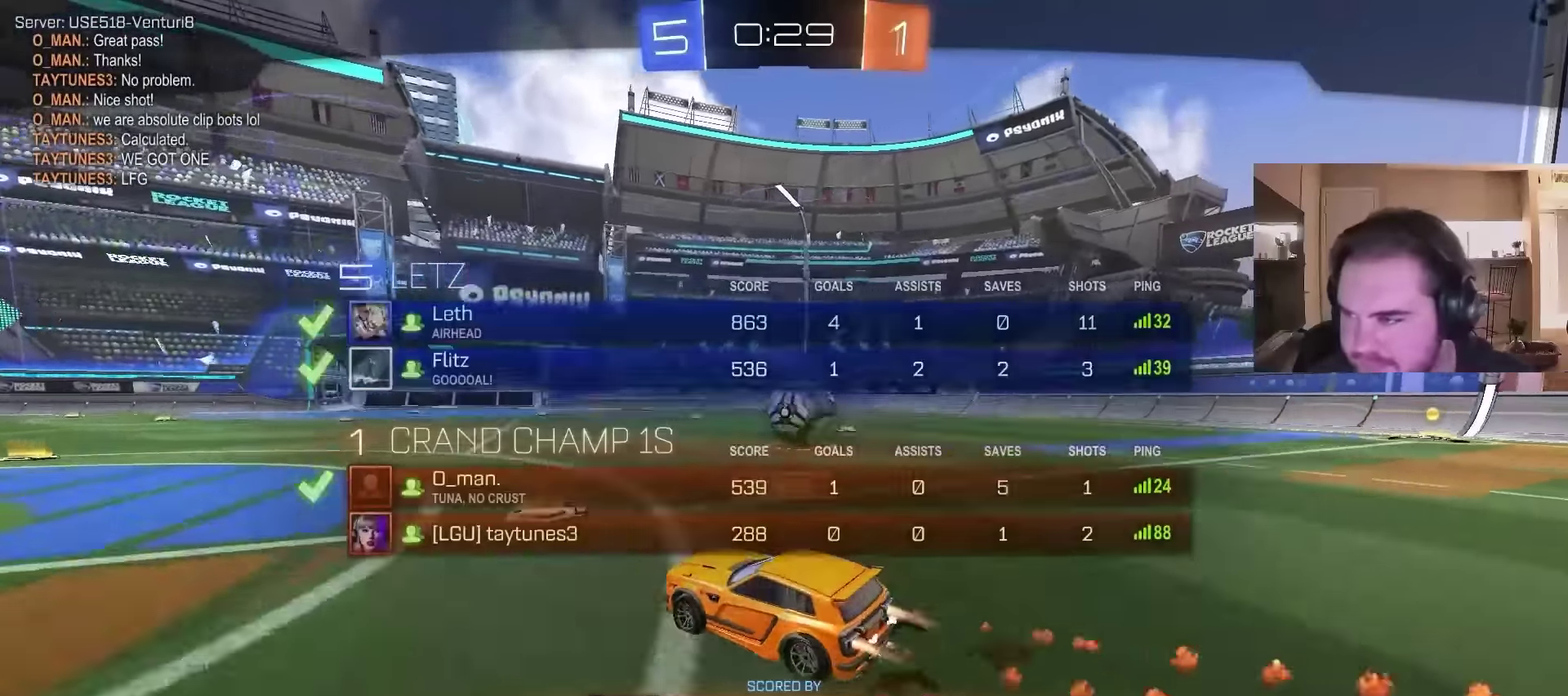
{"buttons": ["CROSS", "R2"], "left_stick": "center", "right_stick": "center", "events": [[167, "CROSS", "up"], [300, "SQUARE", "down"], [367, "CROSS", "down"], [467, "SQUARE", "up"]]}
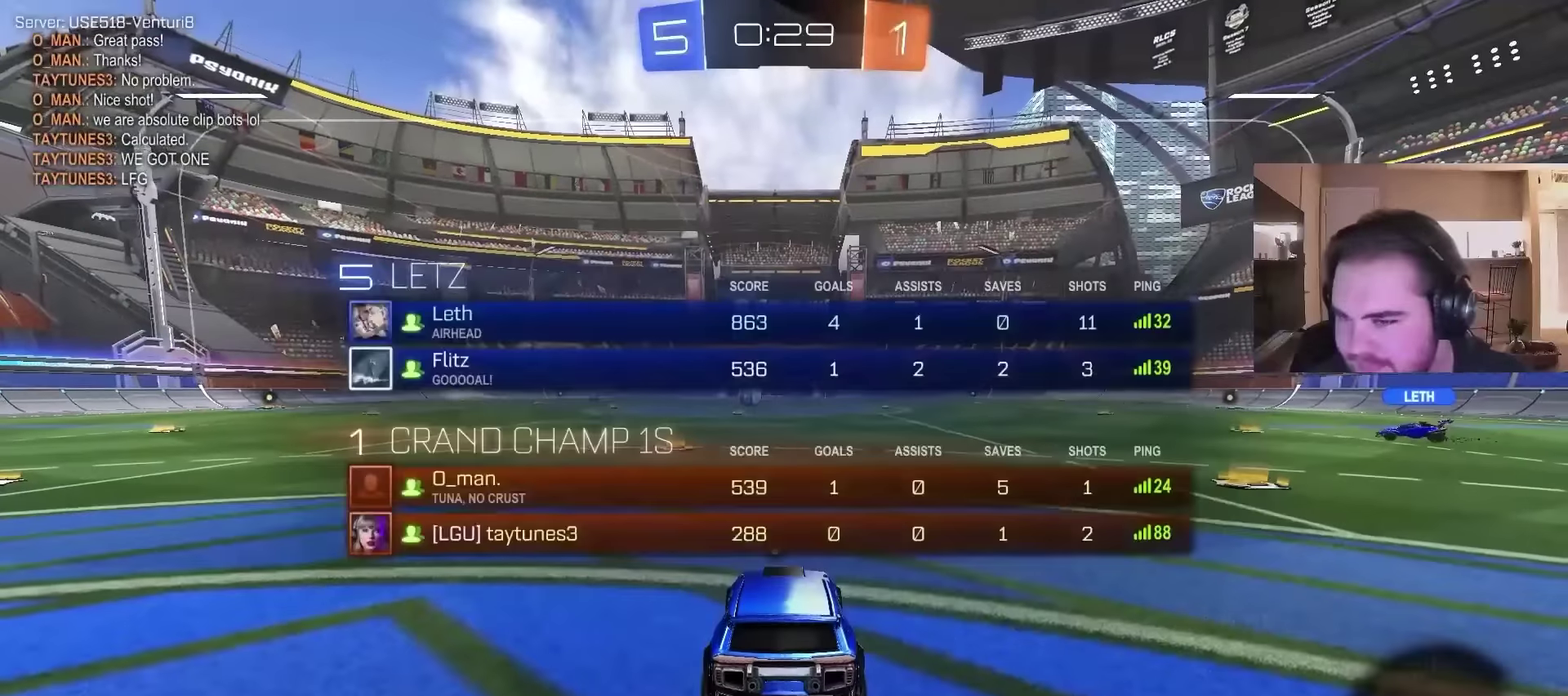
{"buttons": ["R2", "R3"], "left_stick": "right", "right_stick": "center"}